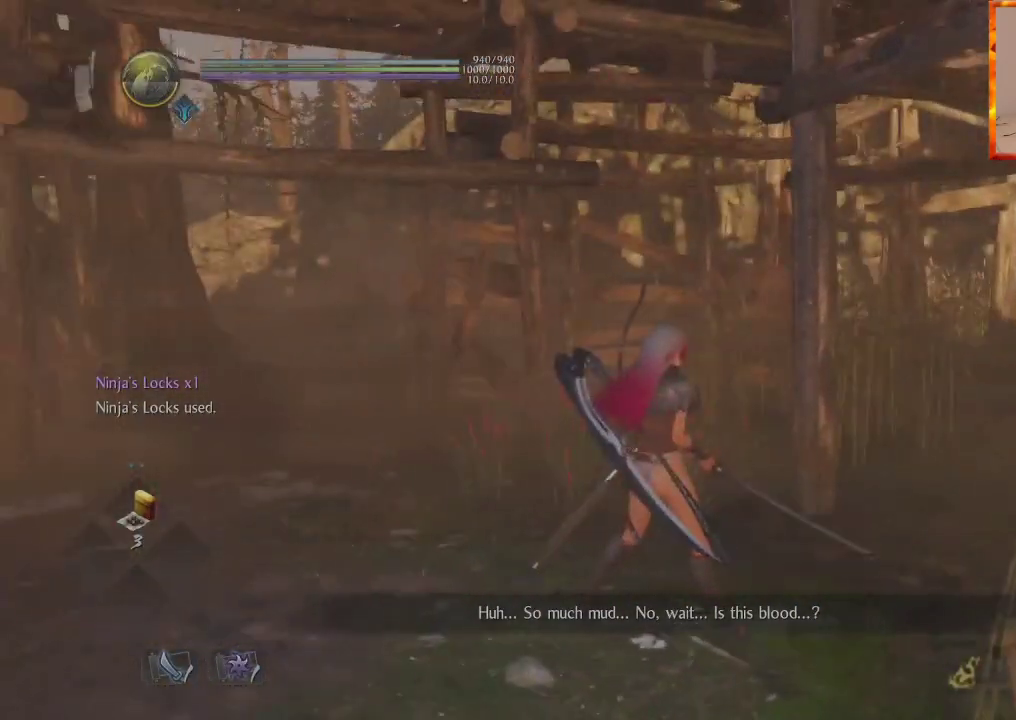
Gameplay with a controller (PlayStation layout); each line is a JSON object with the inputs held at the frame after it (dt_ms = milliseconds from this image to that frame). "events" lists button and stick changes between this image and that frame as [ms after this image, input, new state], when the widget could be followed in between.
{"dt_ms": 1000, "buttons": ["DPAD_UP", "START"], "left_stick": "center", "right_stick": "center"}
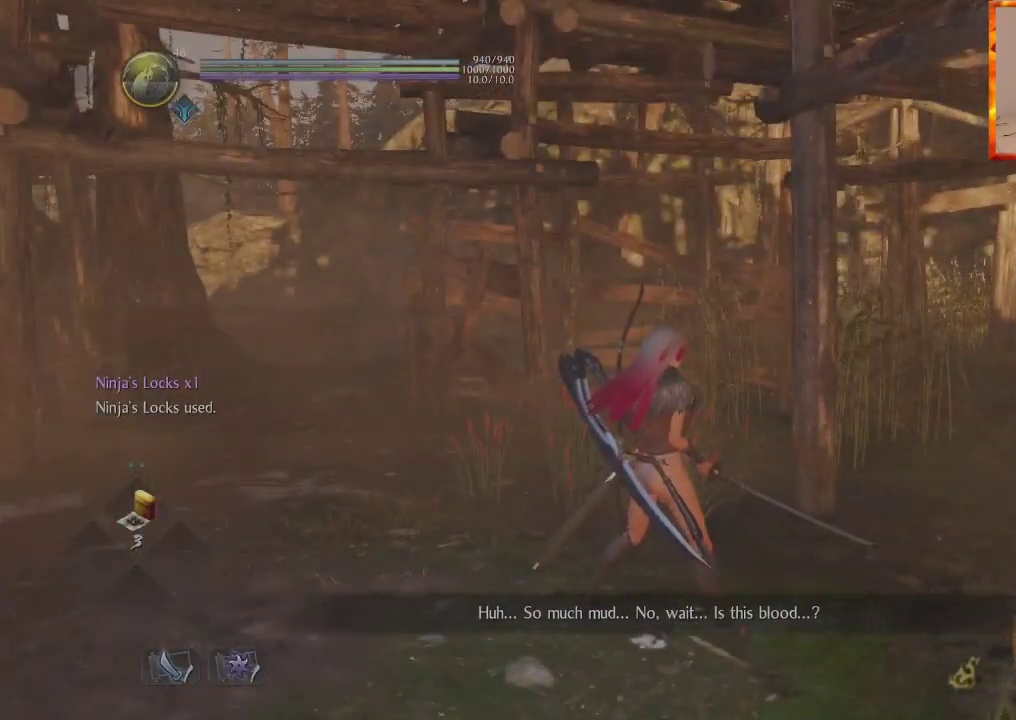
{"dt_ms": 500, "buttons": [], "left_stick": "center", "right_stick": "center", "events": [[17, "DPAD_UP", "up"], [33, "START", "up"]]}
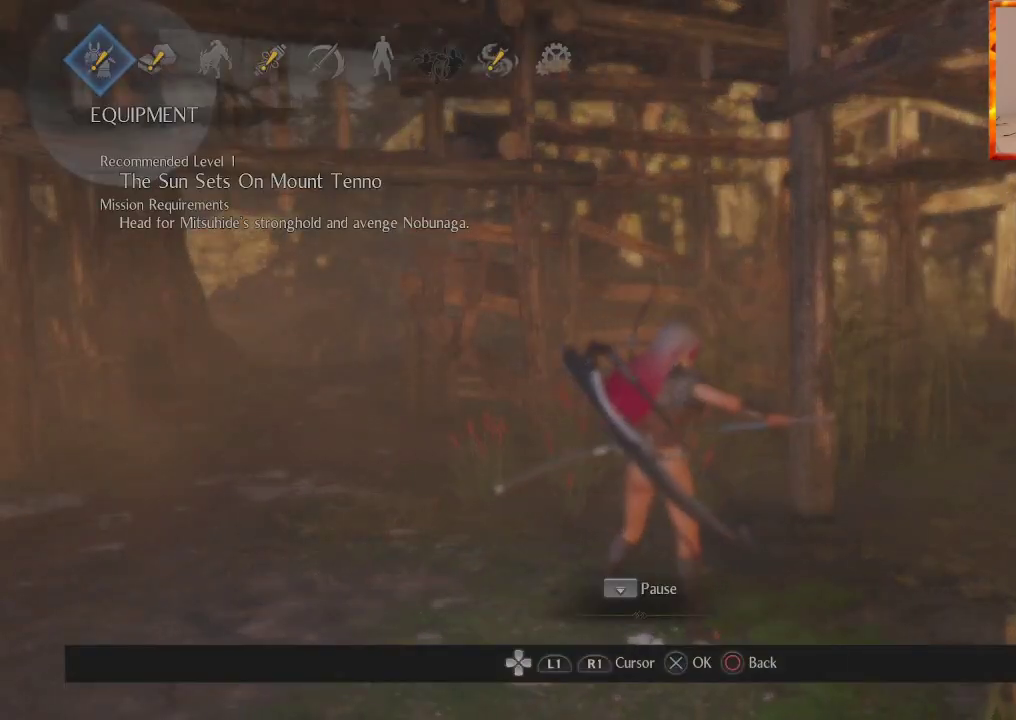
{"dt_ms": 500, "buttons": [], "left_stick": "center", "right_stick": "center", "events": [[333, "DPAD_LEFT", "down"], [483, "DPAD_LEFT", "up"]]}
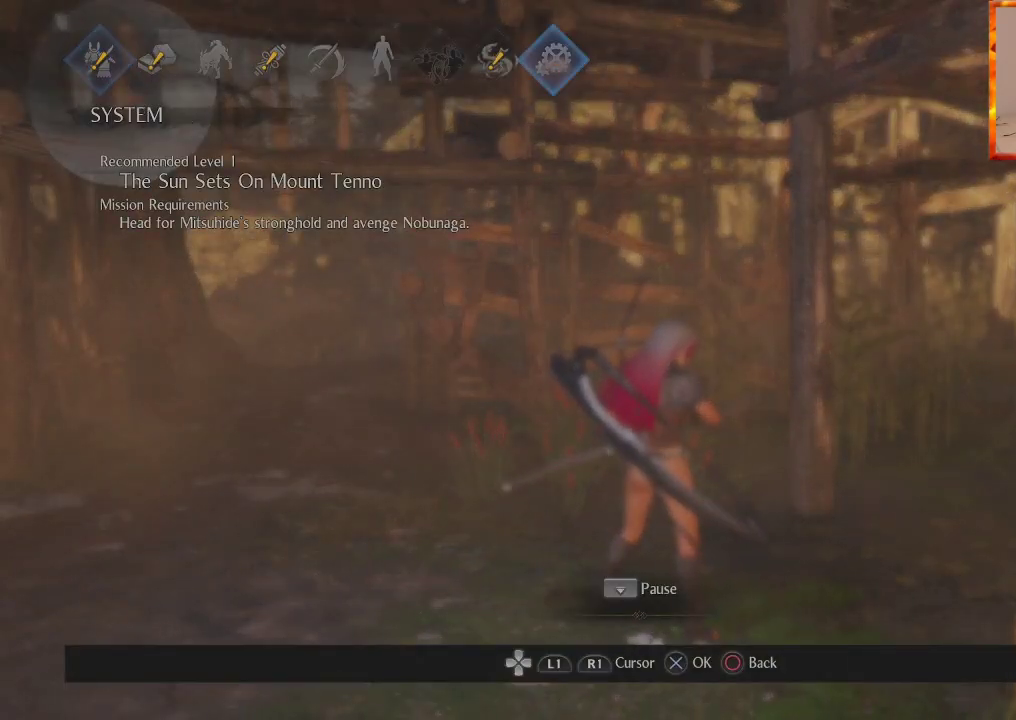
{"dt_ms": 500, "buttons": [], "left_stick": "center", "right_stick": "center", "events": [[50, "CROSS", "down"], [183, "CROSS", "up"]]}
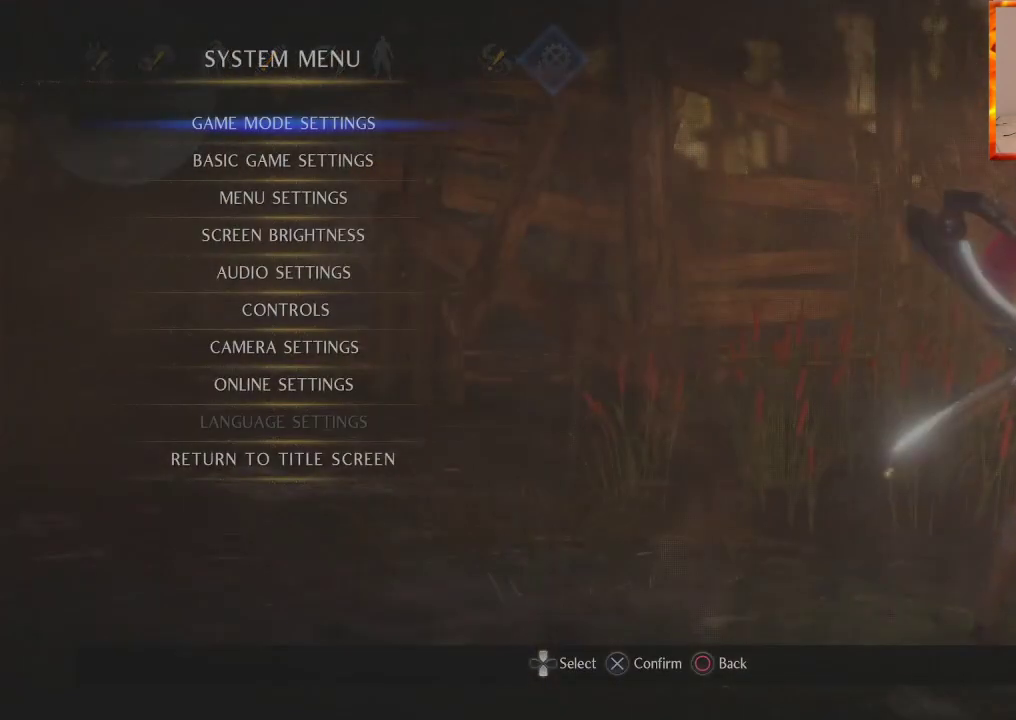
{"dt_ms": 500, "buttons": [], "left_stick": "center", "right_stick": "center", "events": []}
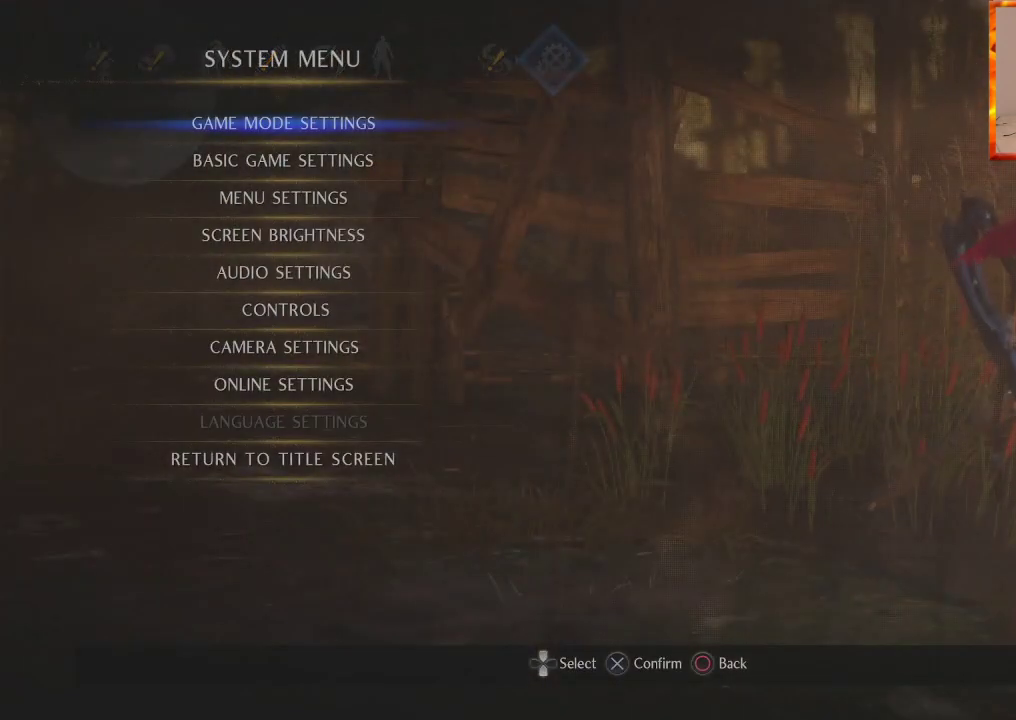
{"dt_ms": 500, "buttons": [], "left_stick": "center", "right_stick": "center", "events": []}
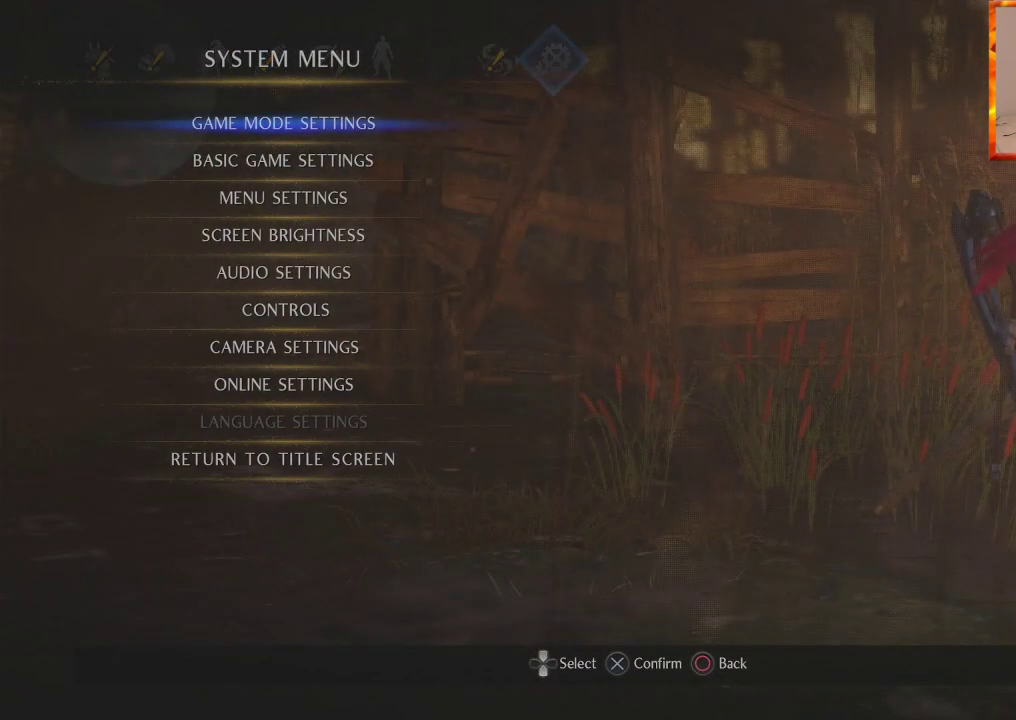
{"dt_ms": 500, "buttons": [], "left_stick": "center", "right_stick": "center", "events": []}
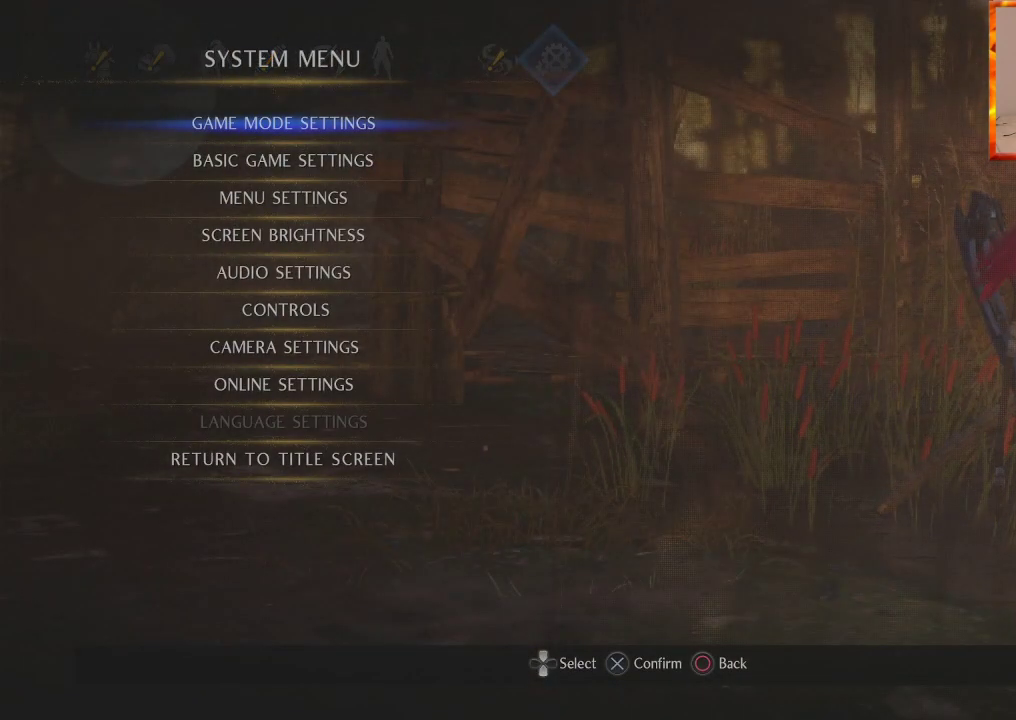
{"dt_ms": 500, "buttons": [], "left_stick": "center", "right_stick": "center", "events": []}
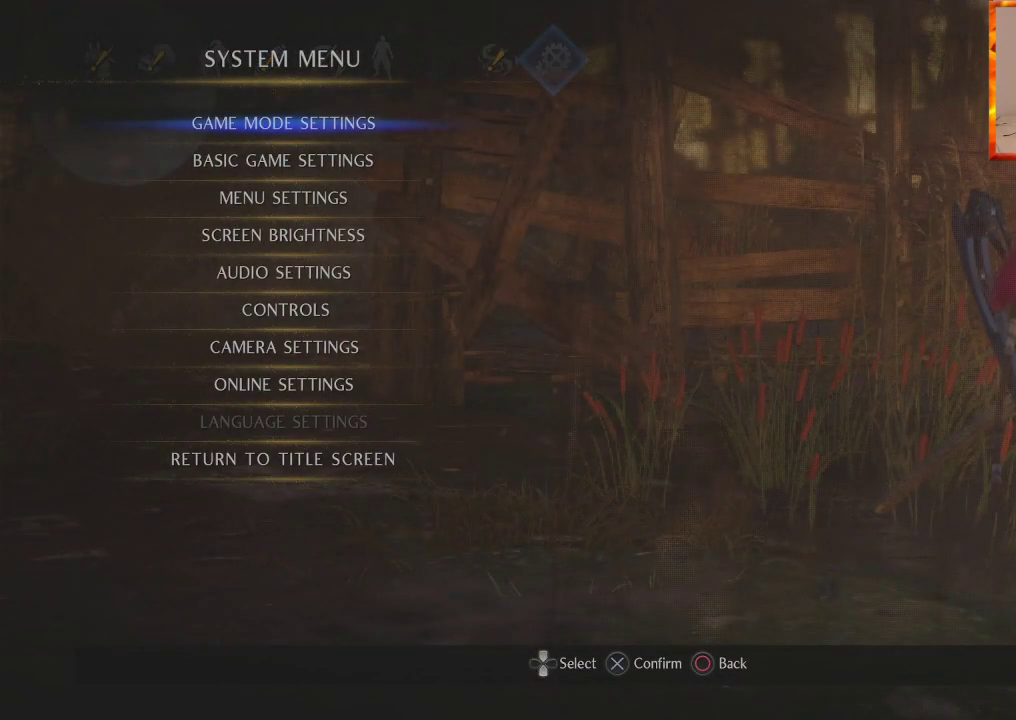
{"dt_ms": 500, "buttons": [], "left_stick": "center", "right_stick": "center", "events": [[333, "DPAD_DOWN", "down"], [500, "DPAD_DOWN", "up"]]}
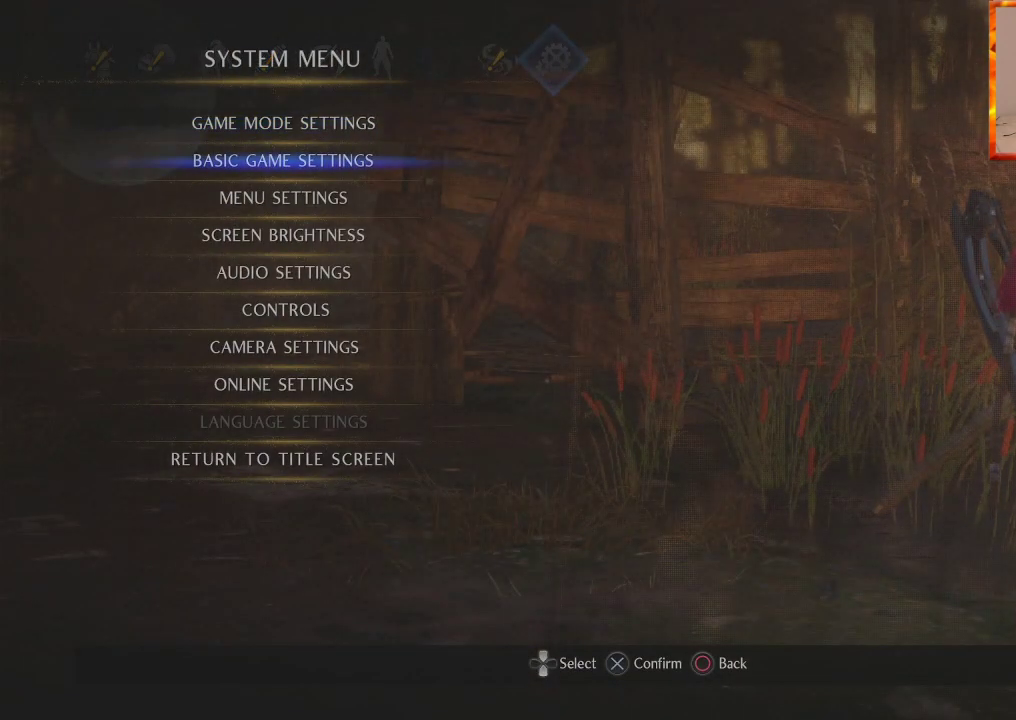
{"dt_ms": 500, "buttons": [], "left_stick": "center", "right_stick": "center", "events": []}
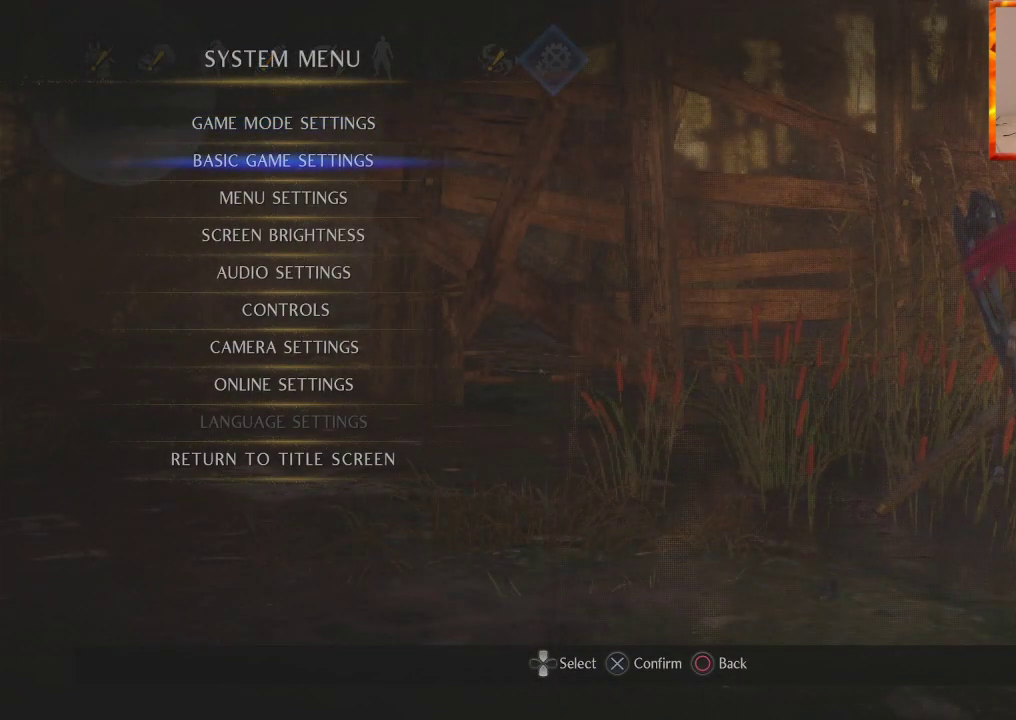
{"dt_ms": 500, "buttons": [], "left_stick": "center", "right_stick": "center", "events": [[283, "CROSS", "down"], [433, "CROSS", "up"]]}
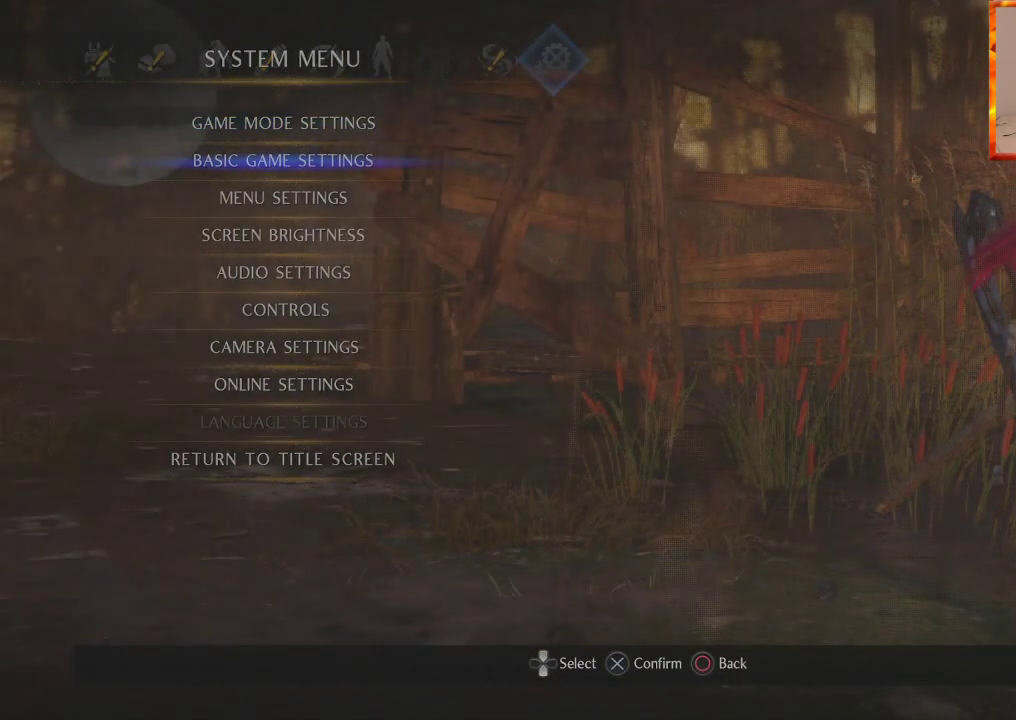
{"dt_ms": 500, "buttons": [], "left_stick": "center", "right_stick": "center", "events": []}
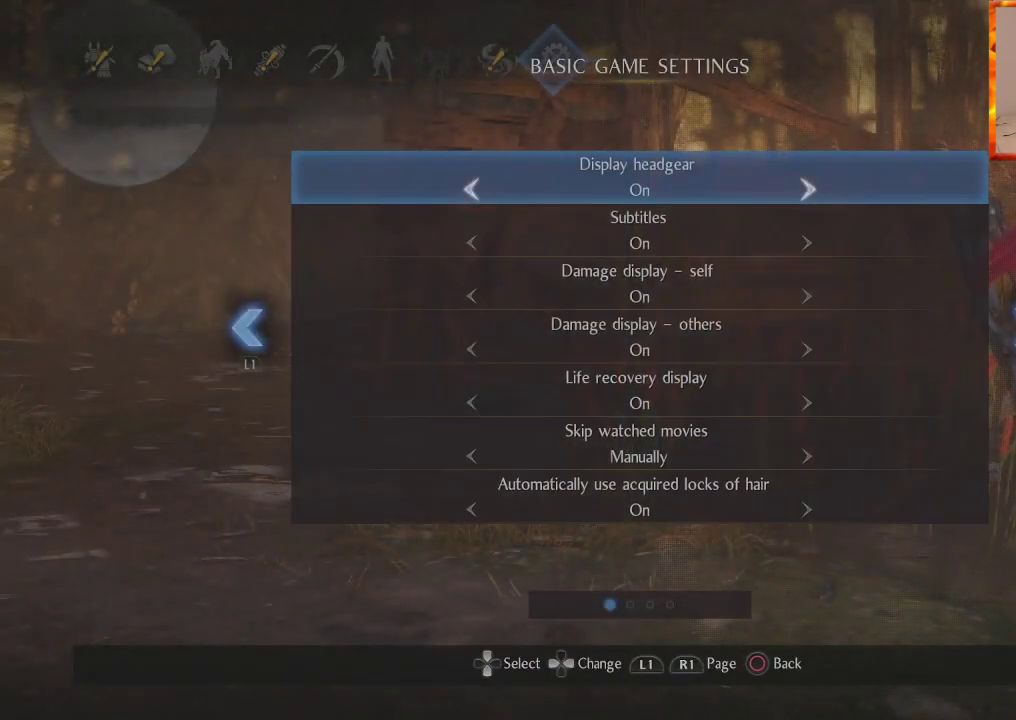
{"dt_ms": 500, "buttons": [], "left_stick": "center", "right_stick": "center", "events": []}
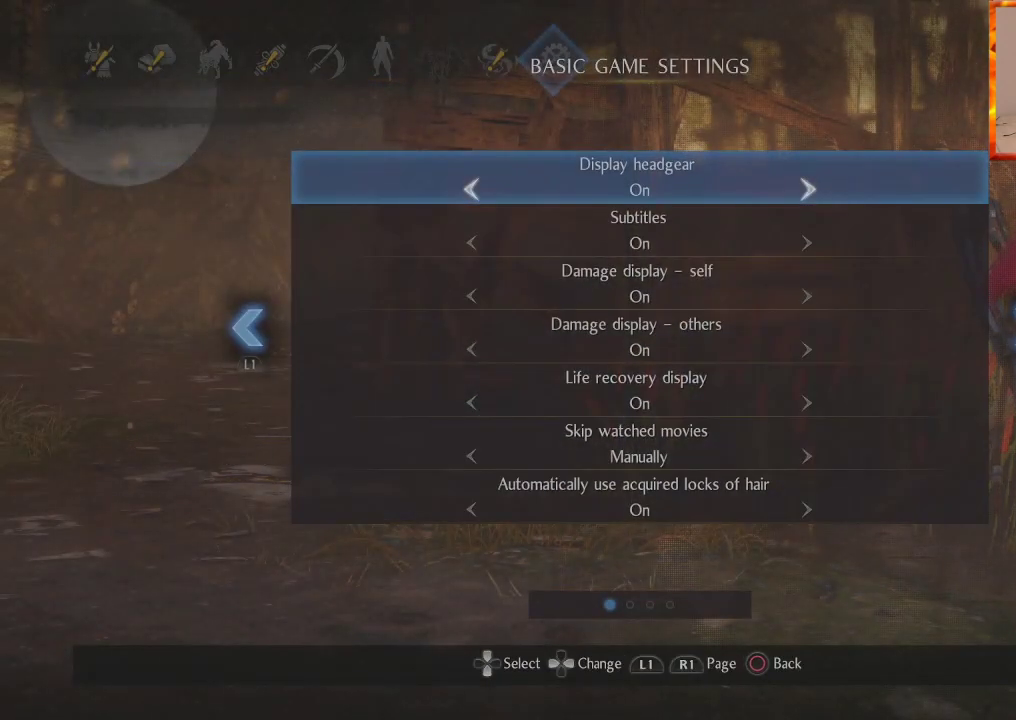
{"dt_ms": 500, "buttons": [], "left_stick": "center", "right_stick": "center", "events": []}
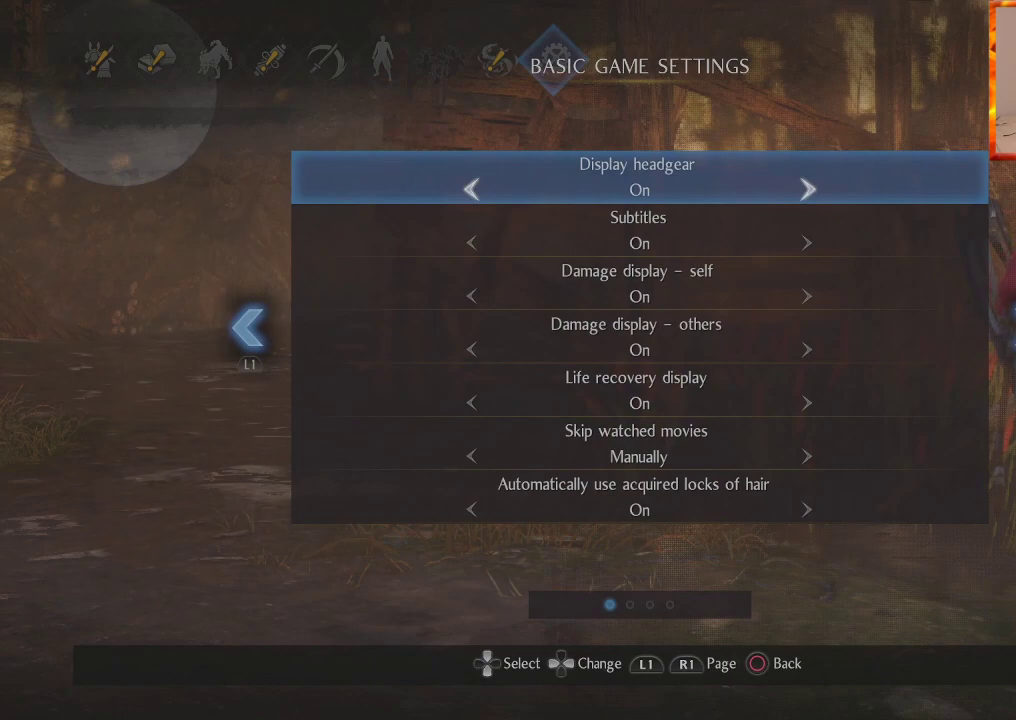
{"dt_ms": 500, "buttons": [], "left_stick": "center", "right_stick": "center", "events": []}
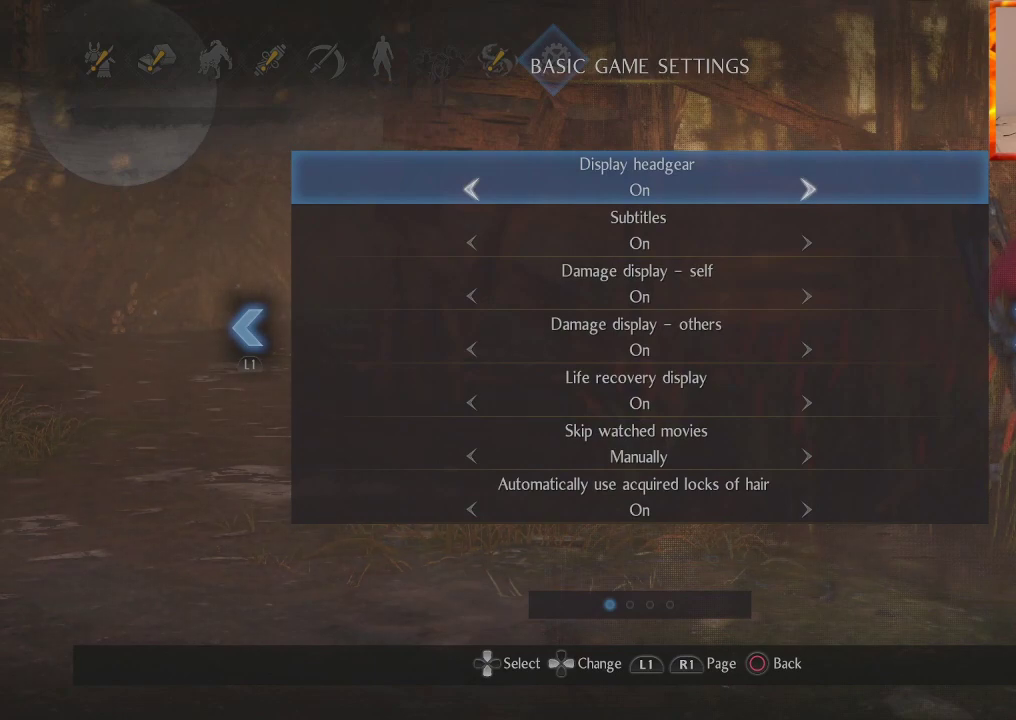
{"dt_ms": 500, "buttons": [], "left_stick": "center", "right_stick": "center", "events": [[333, "DPAD_UP", "down"], [467, "DPAD_UP", "up"]]}
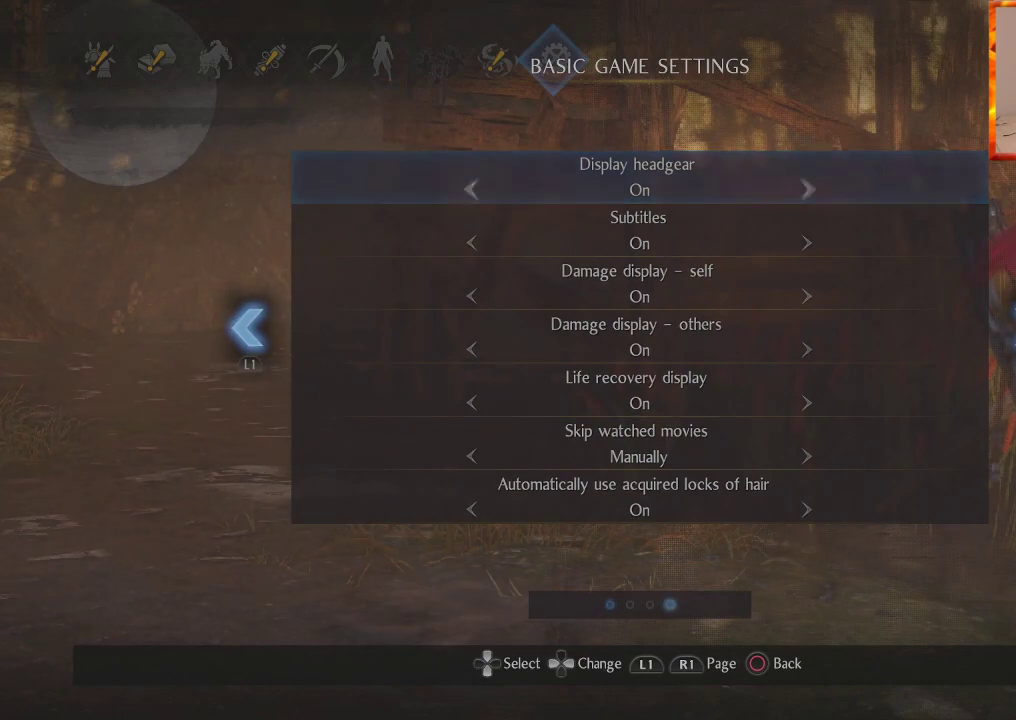
{"dt_ms": 500, "buttons": ["DPAD_DOWN"], "left_stick": "center", "right_stick": "center", "events": [[483, "DPAD_DOWN", "down"]]}
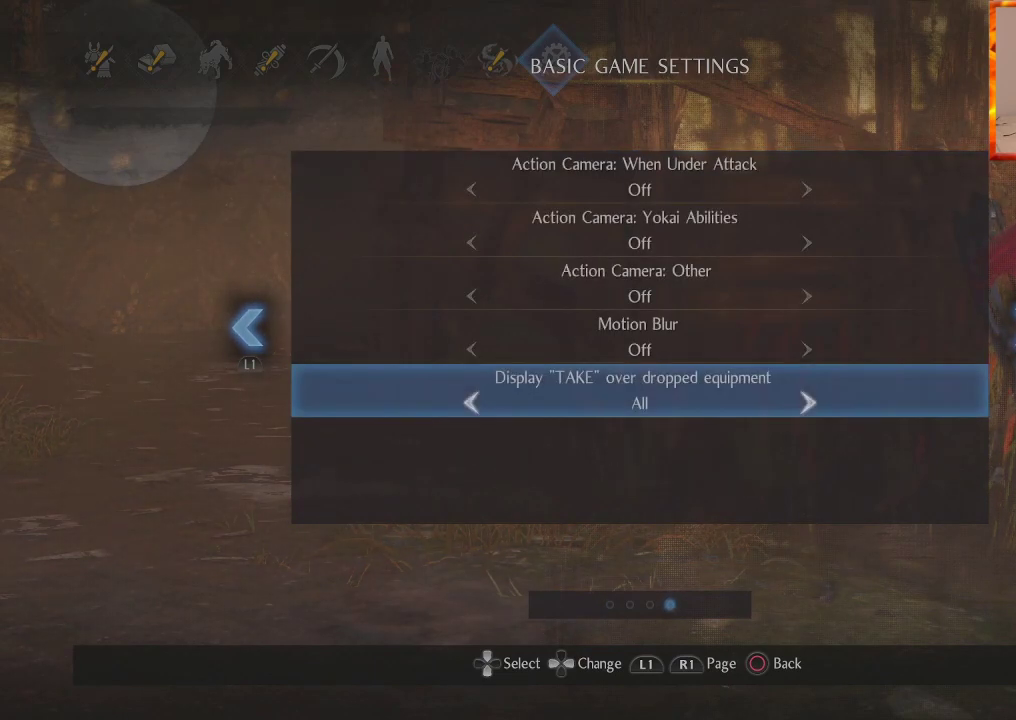
{"dt_ms": 500, "buttons": ["DPAD_DOWN"], "left_stick": "center", "right_stick": "center", "events": [[167, "DPAD_DOWN", "up"], [450, "DPAD_DOWN", "down"]]}
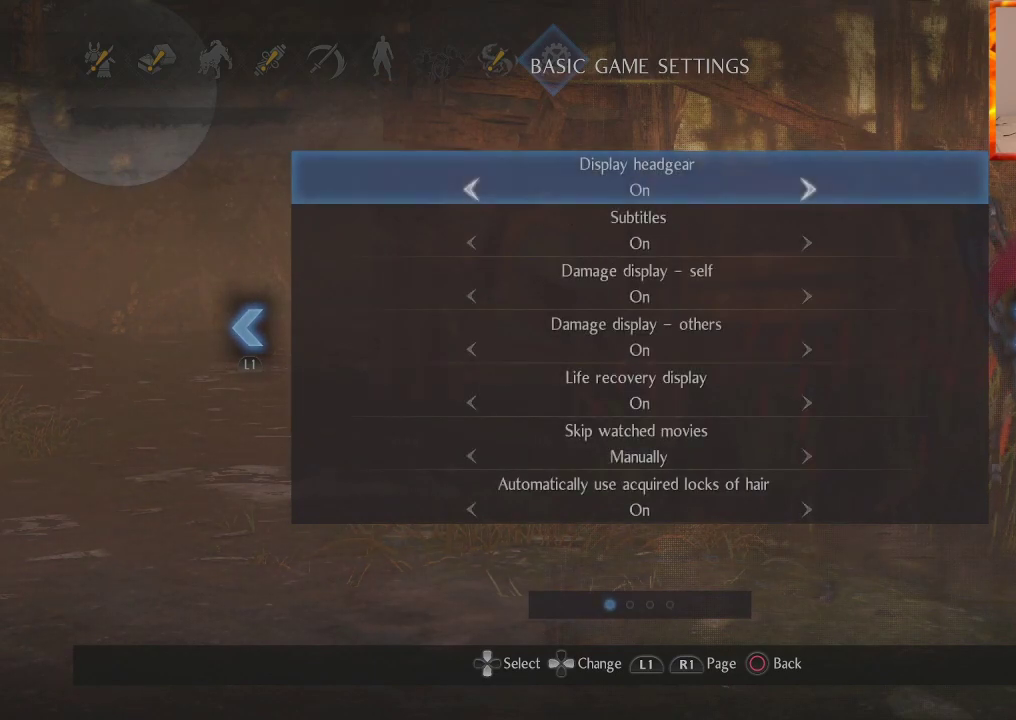
{"dt_ms": 500, "buttons": ["DPAD_DOWN"], "left_stick": "center", "right_stick": "center", "events": [[83, "DPAD_DOWN", "up"], [150, "DPAD_DOWN", "down"], [250, "DPAD_DOWN", "up"], [333, "DPAD_DOWN", "down"], [433, "DPAD_DOWN", "up"], [483, "DPAD_DOWN", "down"]]}
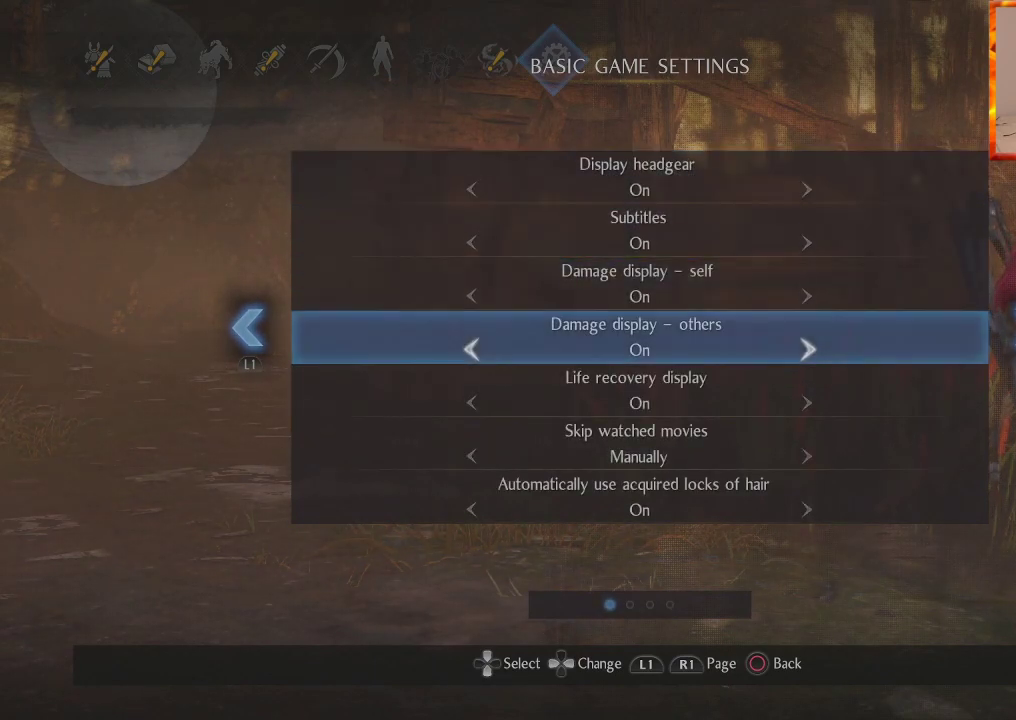
{"dt_ms": 500, "buttons": [], "left_stick": "center", "right_stick": "center", "events": [[83, "DPAD_DOWN", "up"], [150, "DPAD_DOWN", "down"], [250, "DPAD_DOWN", "up"], [300, "DPAD_DOWN", "down"], [433, "DPAD_DOWN", "up"]]}